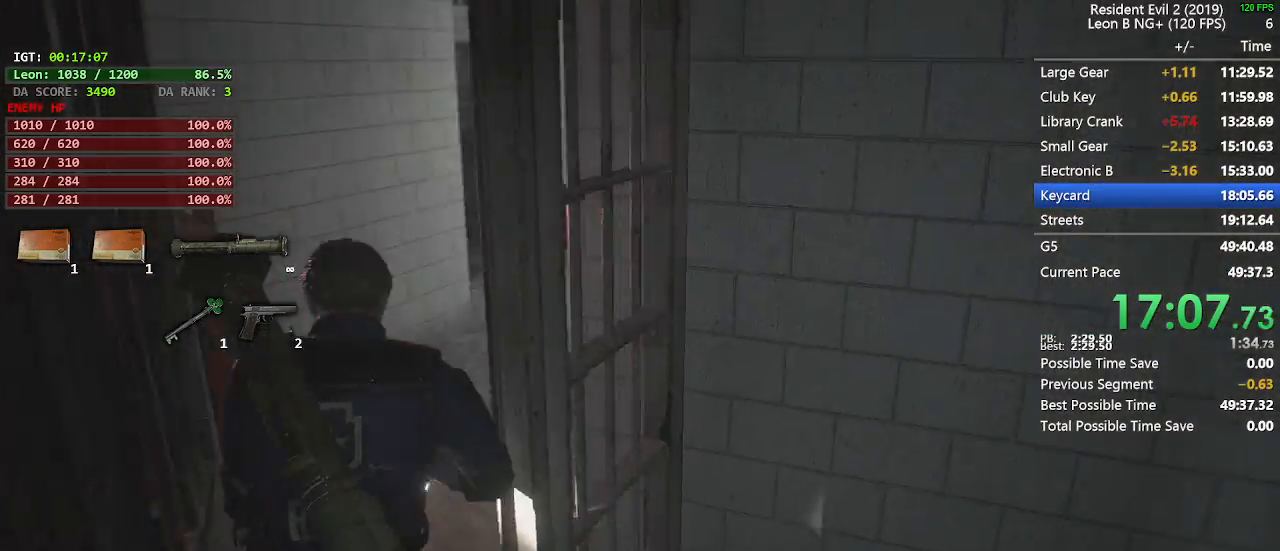
Gameplay with keyboard and mouse; each line is a JSON object with the keys and mouse buttons held at the frame after it. "events" lists presses ("down") and releases ("up") of "1", "2", "3", "4", "5", "a", "alt", "c", "caps_lock", "ctrl", "d", "e", "f", "g", "q", "r", "s", "shift", "space", "t", "tab", "v", "w", "x", "z", "mouse_left", "mouse_wheel" and "mouse_right" between this image and that frame as [ms after this image, input, new state], when the widget could be followed in between. "mouse_left", "mouse_wheel", "mouse_right" = the "left", "wheel", "right" buttons of the "mouse" list. No other keys are recorded. "wheel" means that the mouse wheel is clicked or scrolled. Not read: mouse_move.
{"keys": ["shift", "w"], "mouse": [], "events": []}
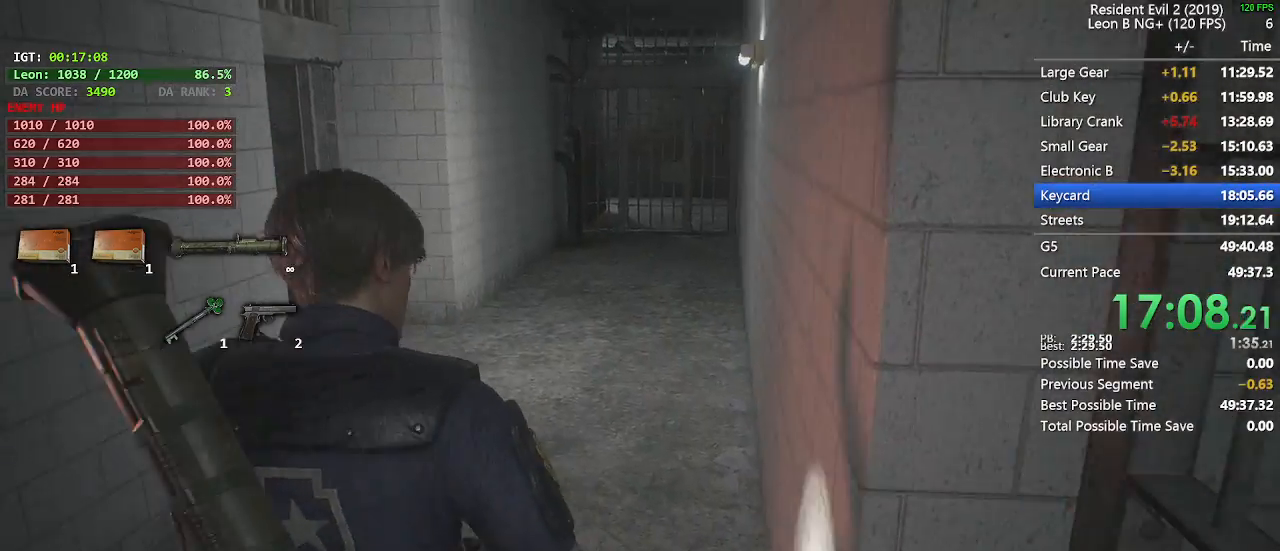
{"keys": ["shift", "w"], "mouse": [], "events": []}
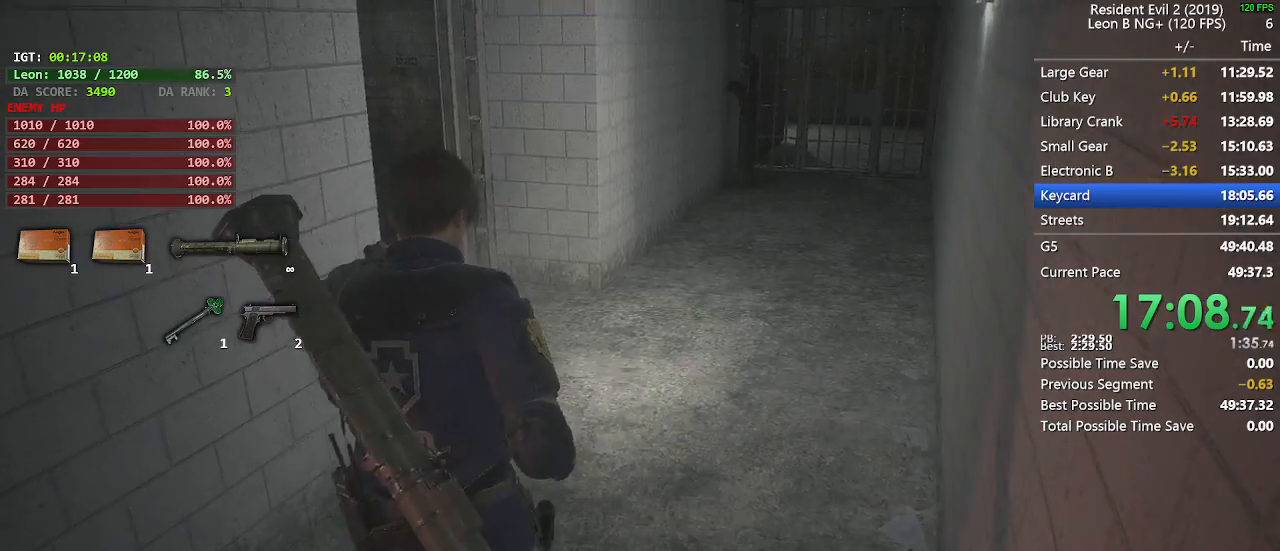
{"keys": ["shift", "w"], "mouse": [], "events": []}
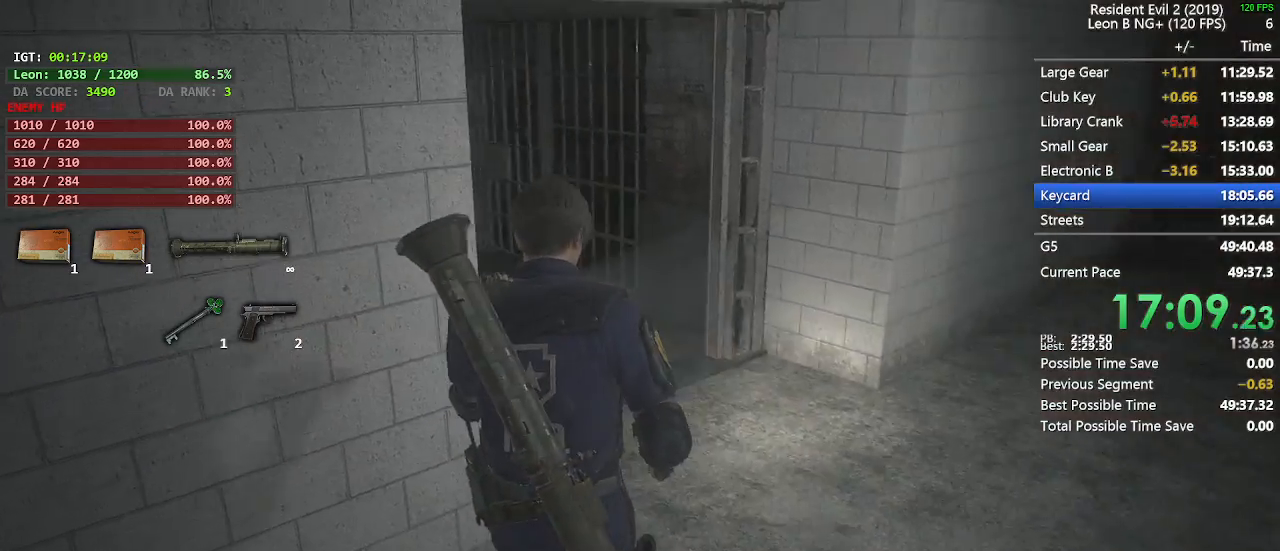
{"keys": ["shift", "w"], "mouse": [], "events": []}
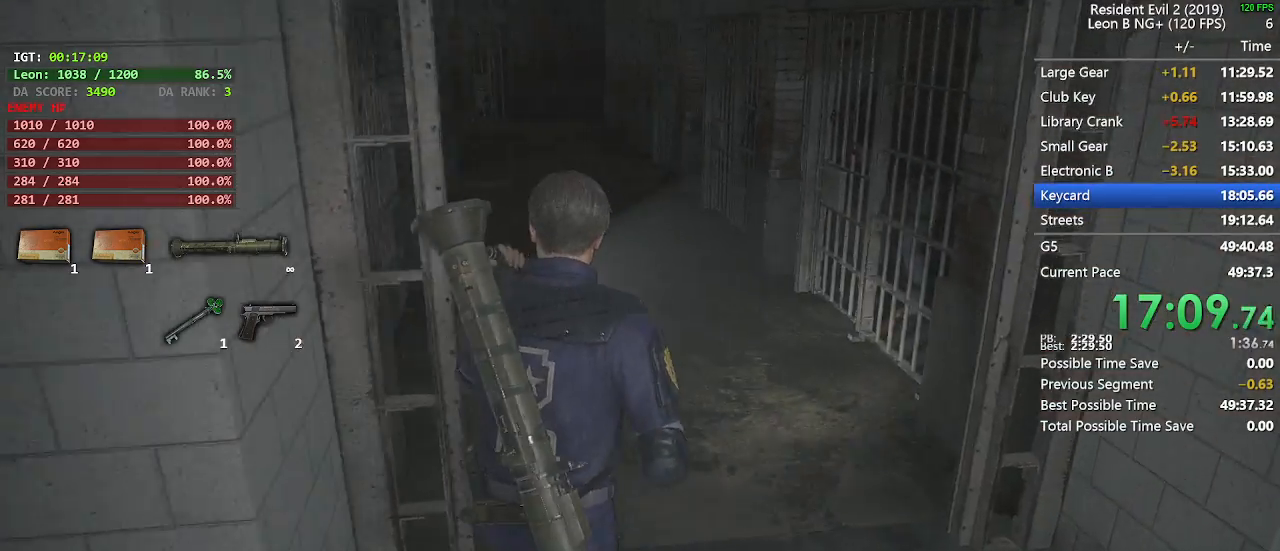
{"keys": ["shift", "w"], "mouse": [], "events": []}
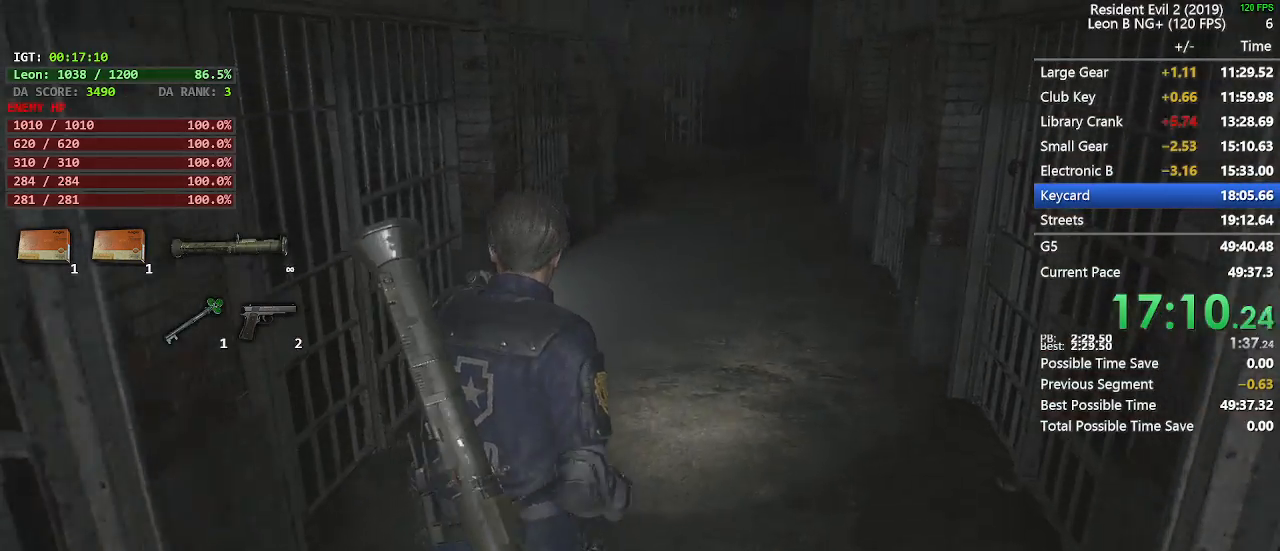
{"keys": ["shift", "w"], "mouse": [], "events": []}
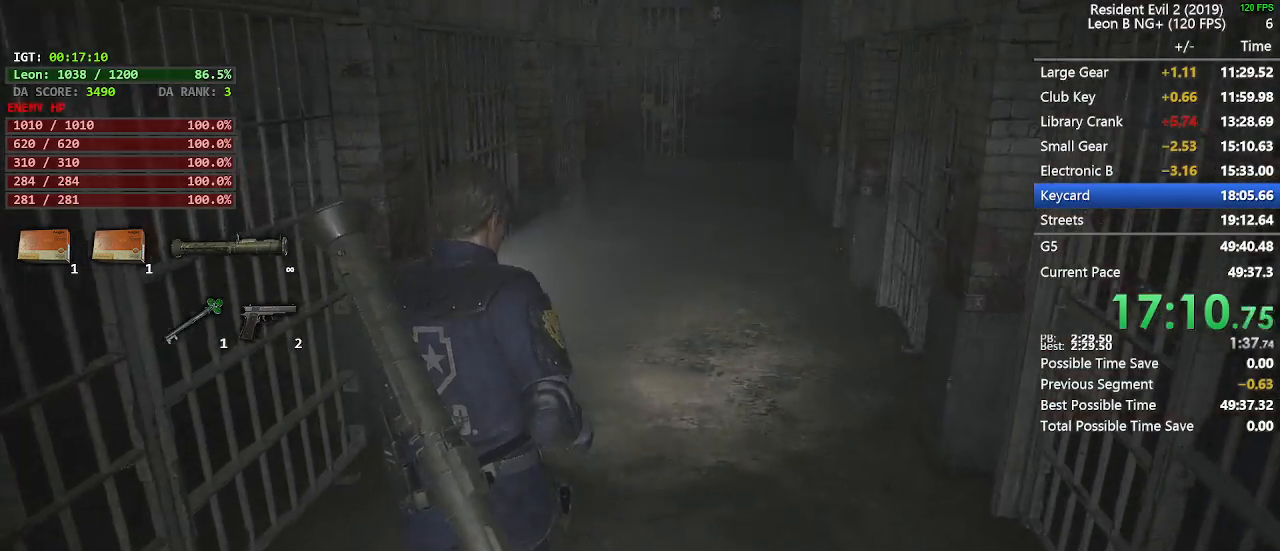
{"keys": ["shift", "w"], "mouse": [], "events": []}
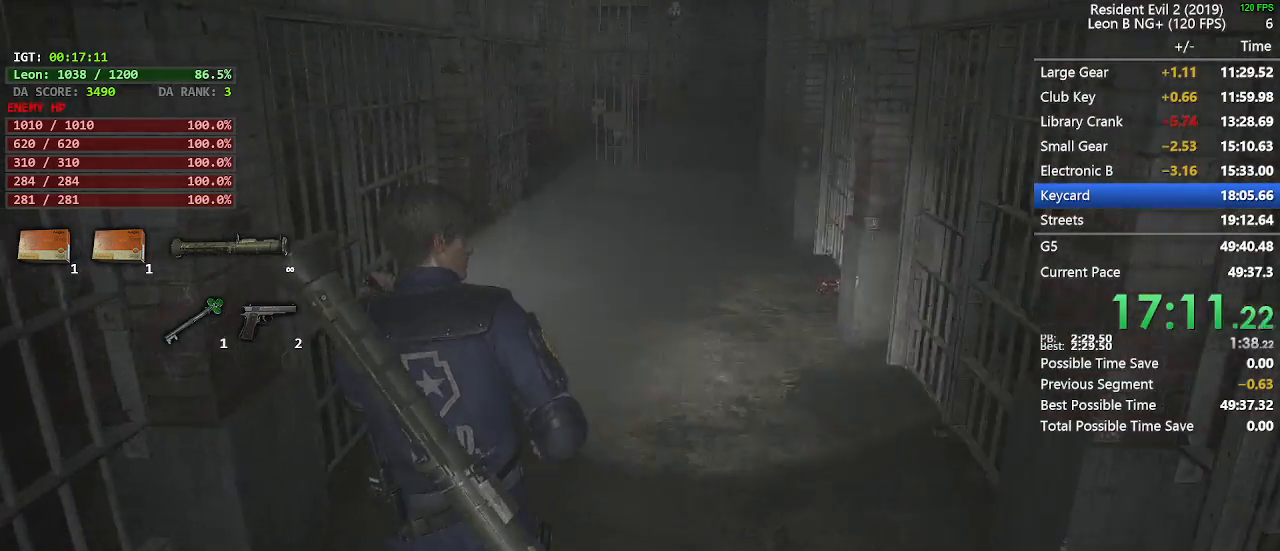
{"keys": ["shift", "w"], "mouse": [], "events": []}
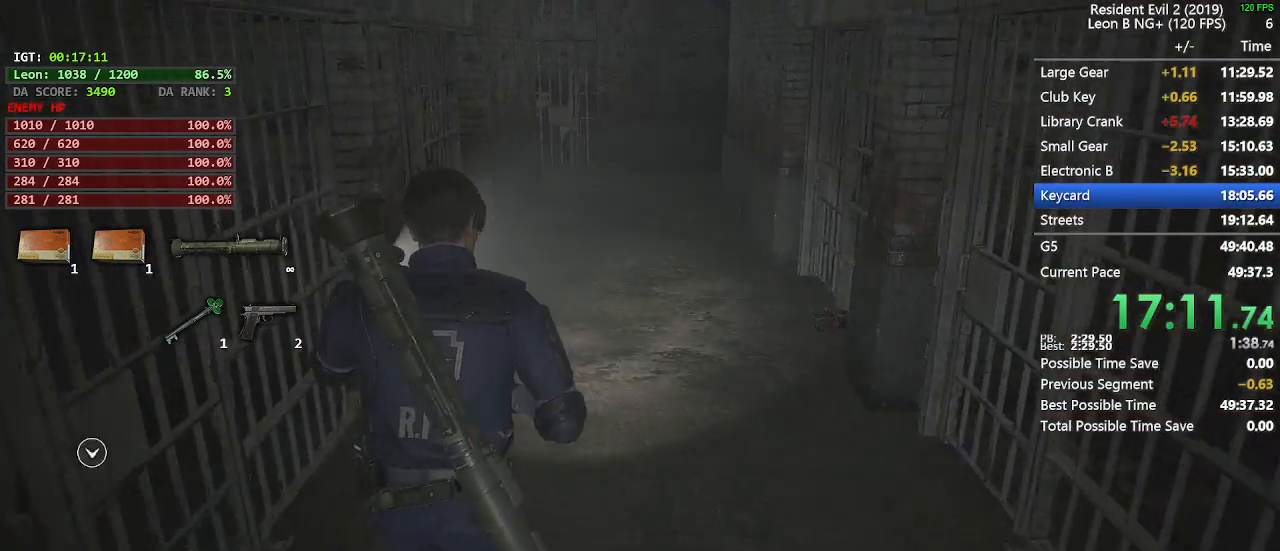
{"keys": ["shift", "w"], "mouse": [], "events": []}
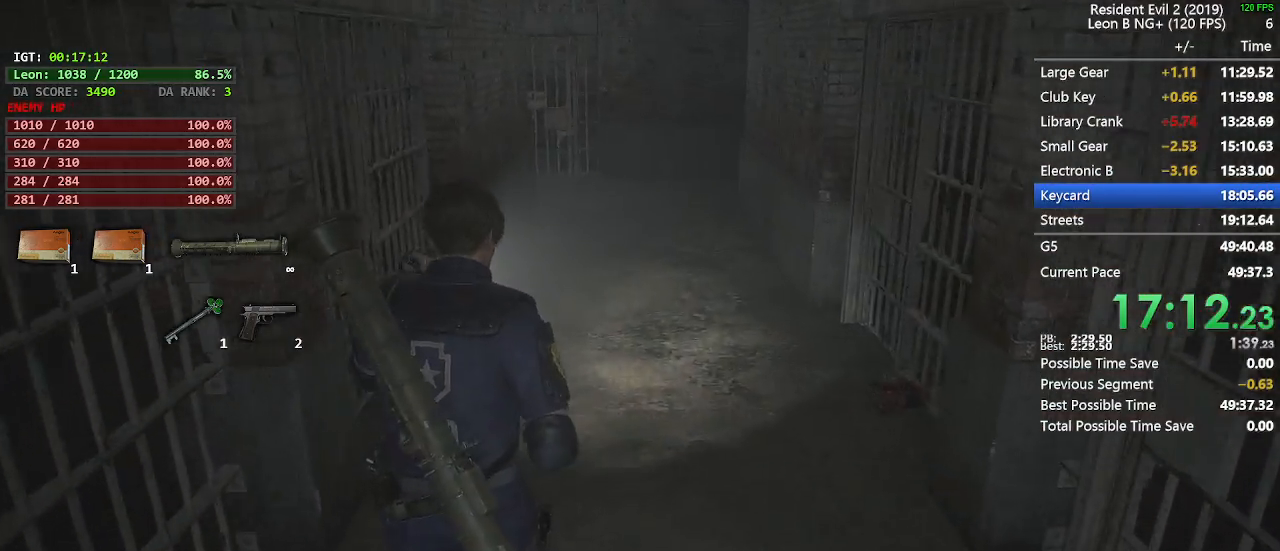
{"keys": ["shift", "w"], "mouse": [], "events": []}
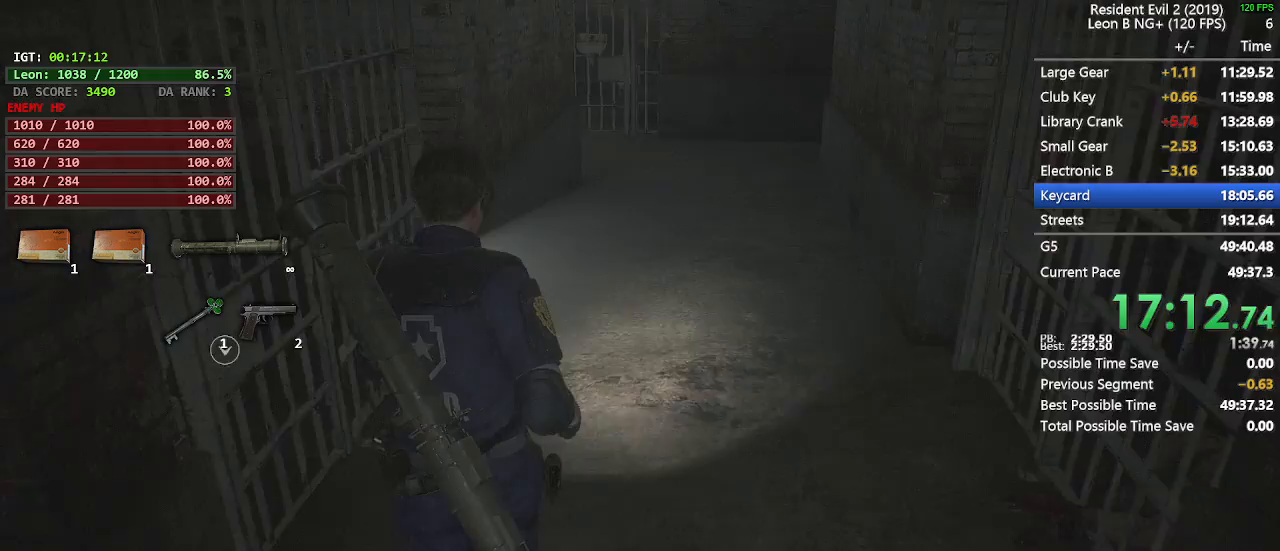
{"keys": ["shift", "w"], "mouse": [], "events": []}
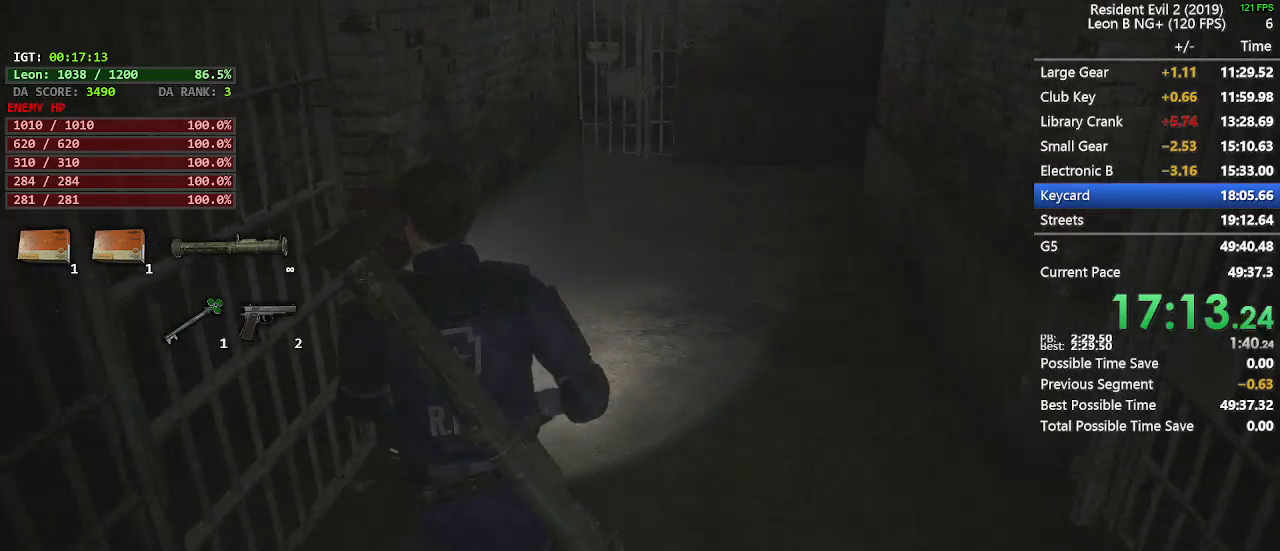
{"keys": ["shift", "w"], "mouse": [], "events": []}
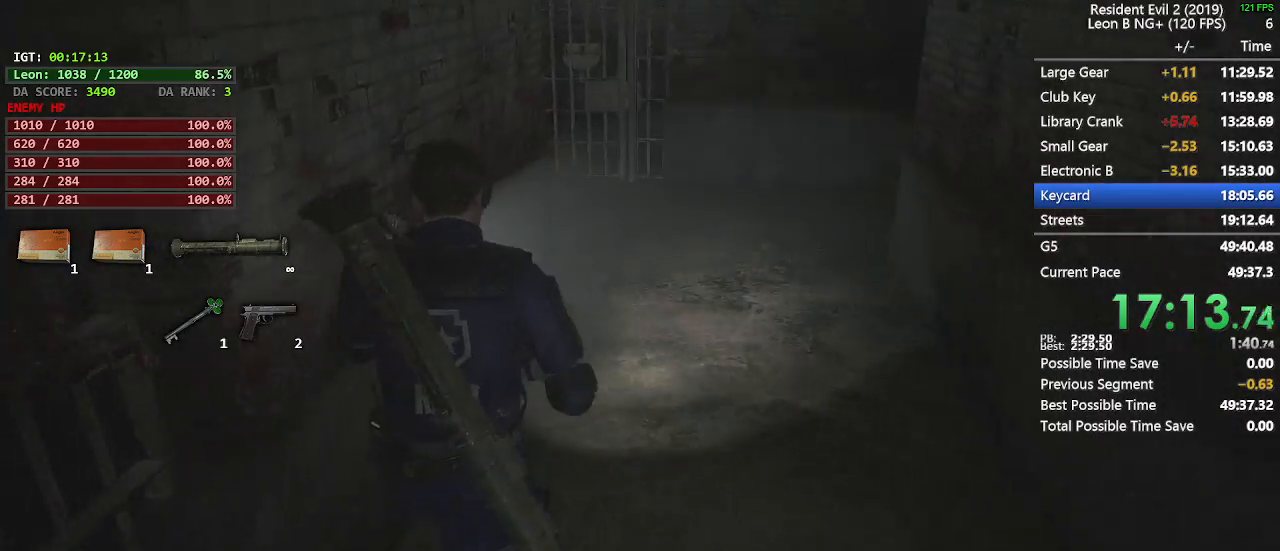
{"keys": ["shift", "w"], "mouse": [], "events": []}
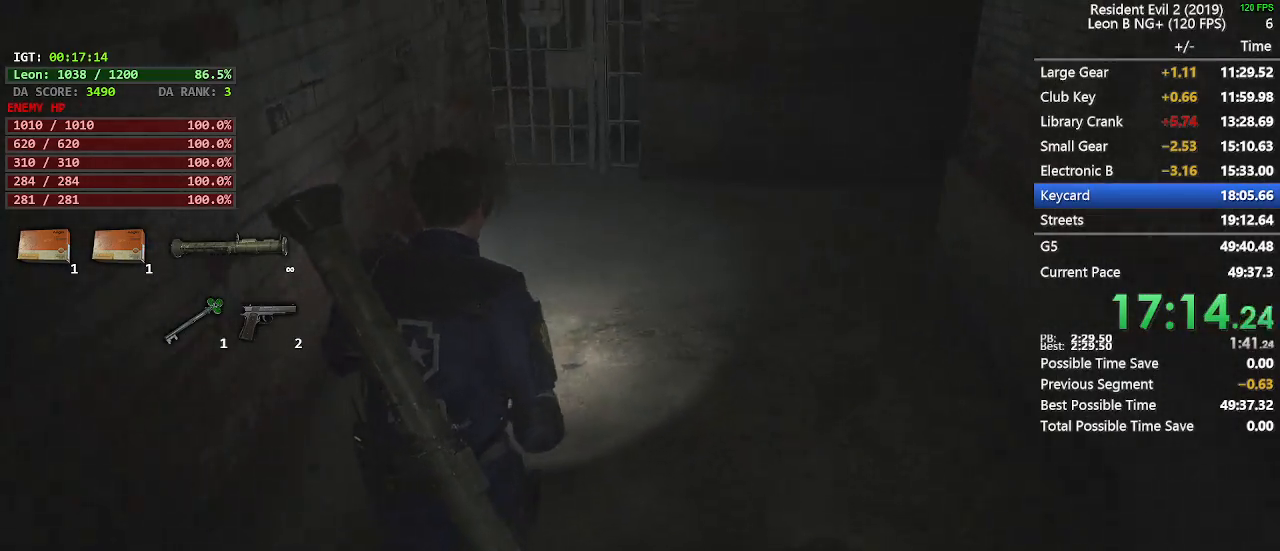
{"keys": ["shift", "w"], "mouse": [], "events": []}
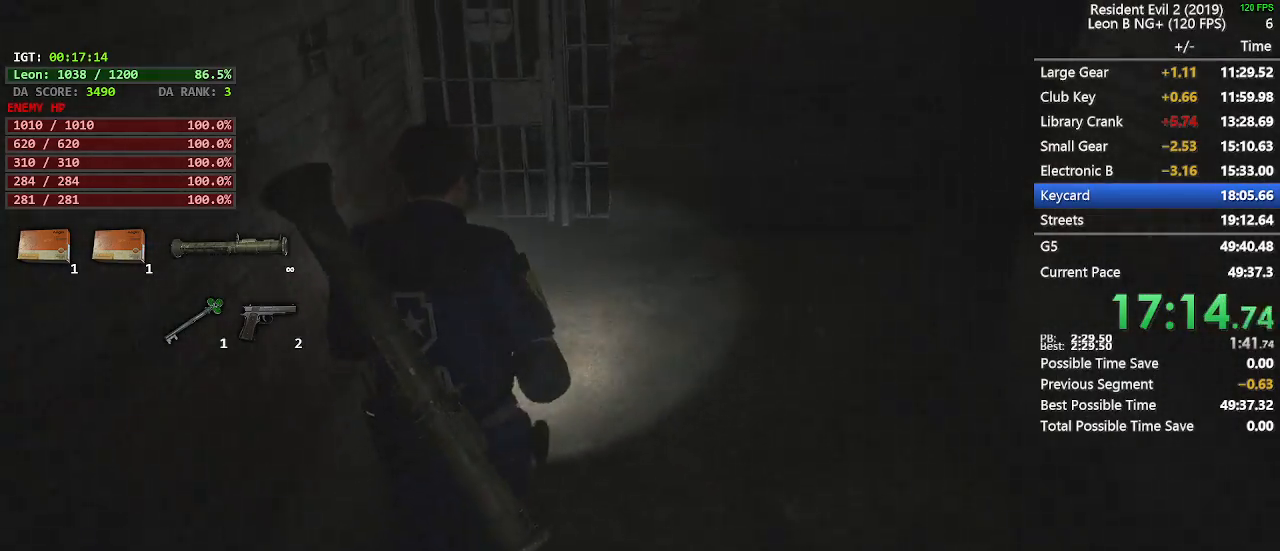
{"keys": ["shift", "w"], "mouse": [], "events": []}
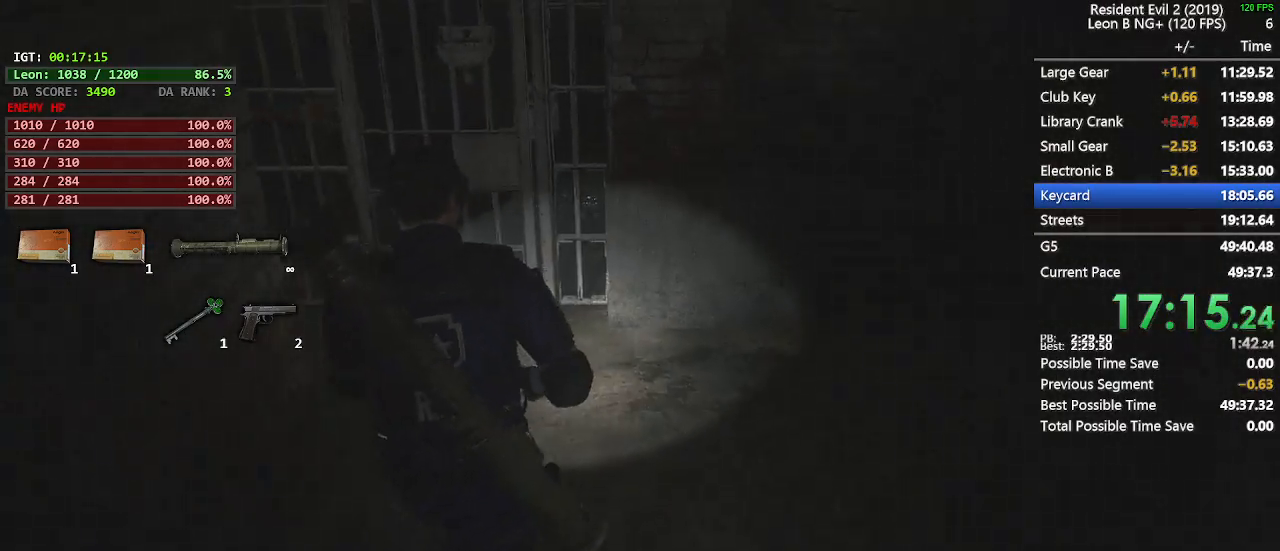
{"keys": ["shift", "w"], "mouse": [], "events": [[250, "a", "down"], [250, "w", "up"], [333, "w", "down"], [383, "a", "up"]]}
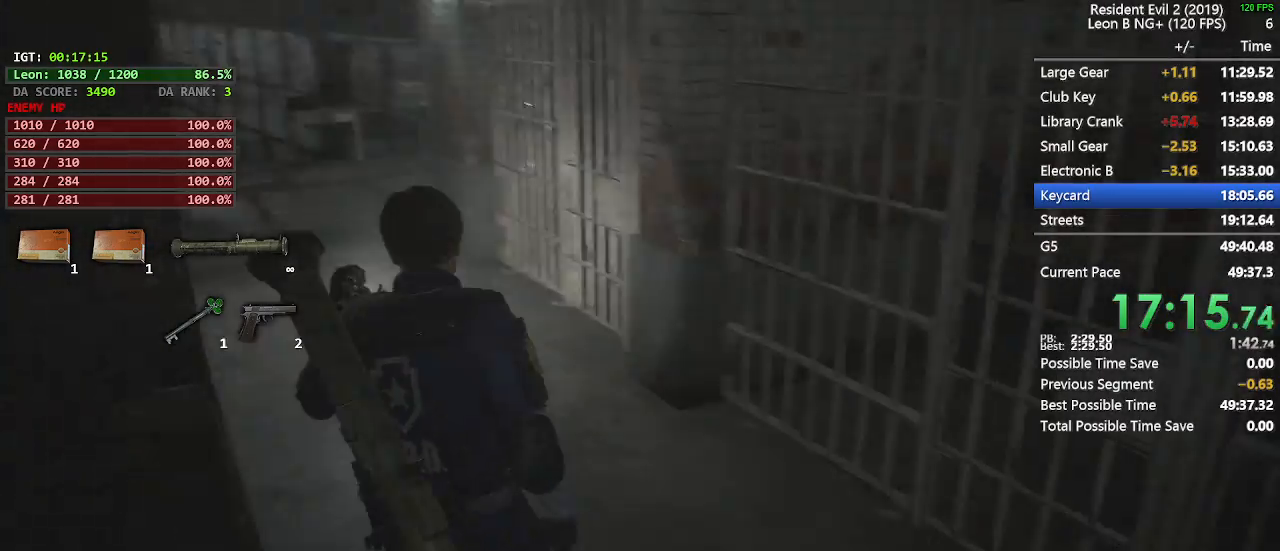
{"keys": ["shift", "w"], "mouse": [], "events": []}
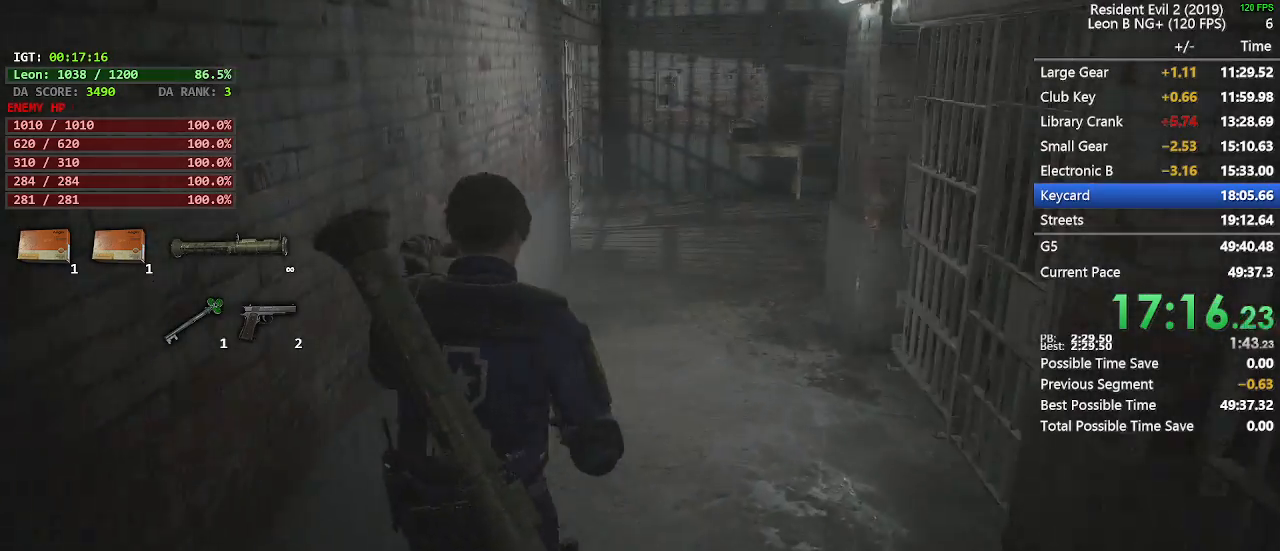
{"keys": ["shift", "w"], "mouse": [], "events": []}
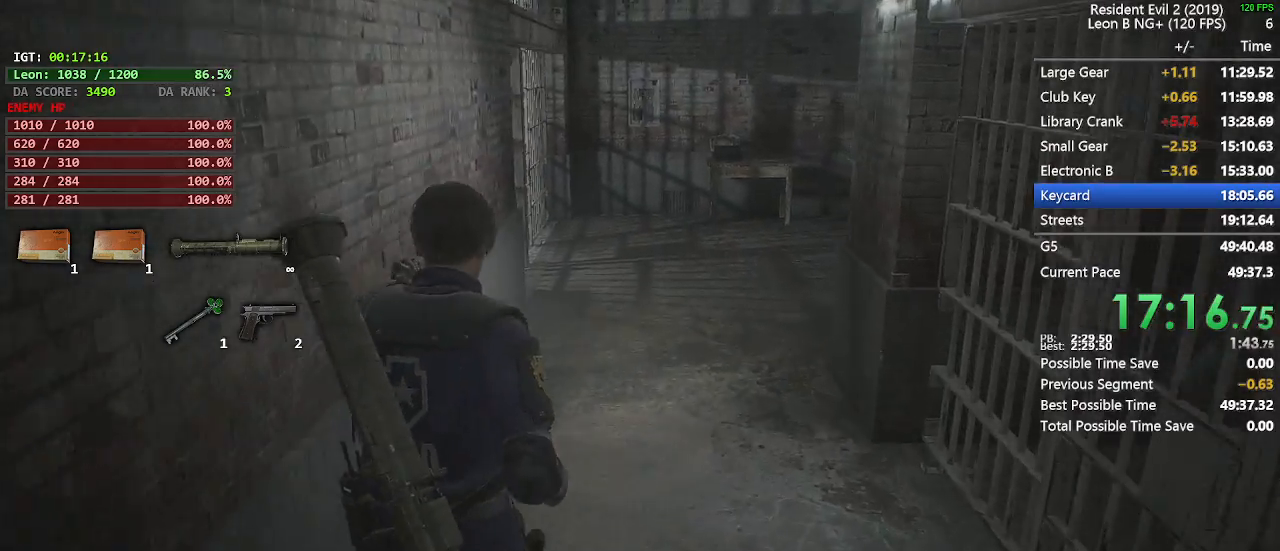
{"keys": ["shift", "w"], "mouse": [], "events": []}
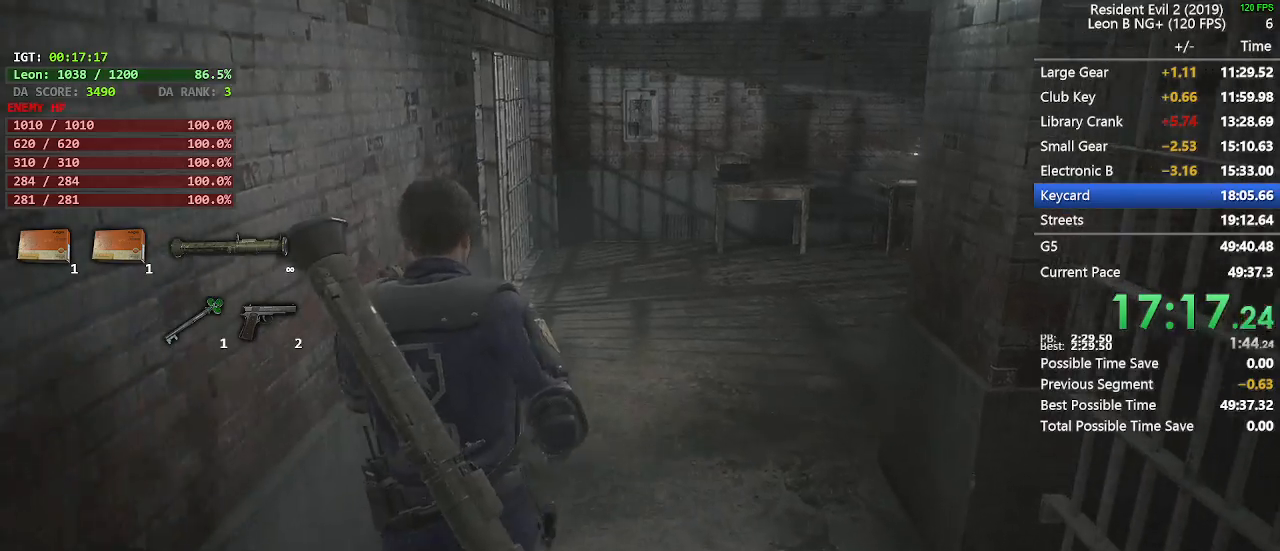
{"keys": ["shift", "w"], "mouse": [], "events": []}
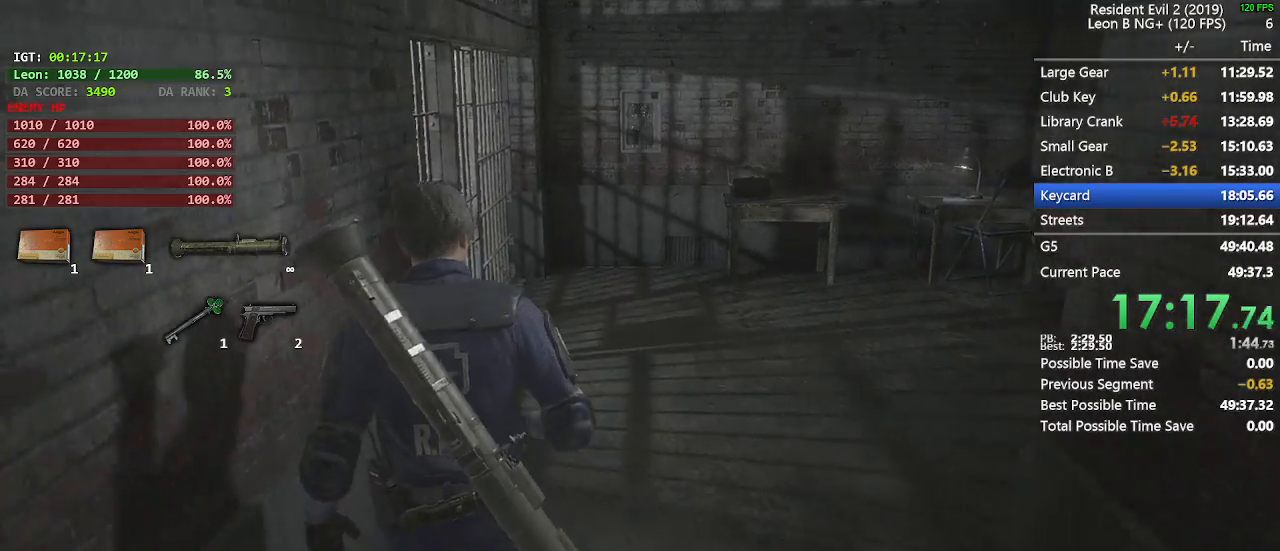
{"keys": ["shift", "w"], "mouse": [], "events": []}
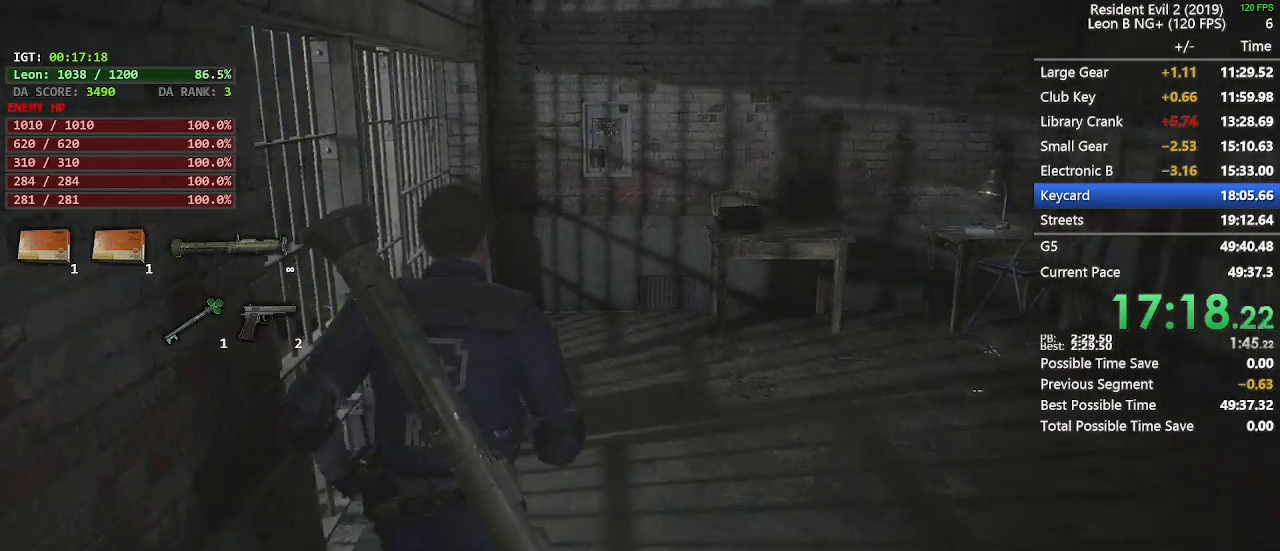
{"keys": ["shift", "w"], "mouse": [], "events": []}